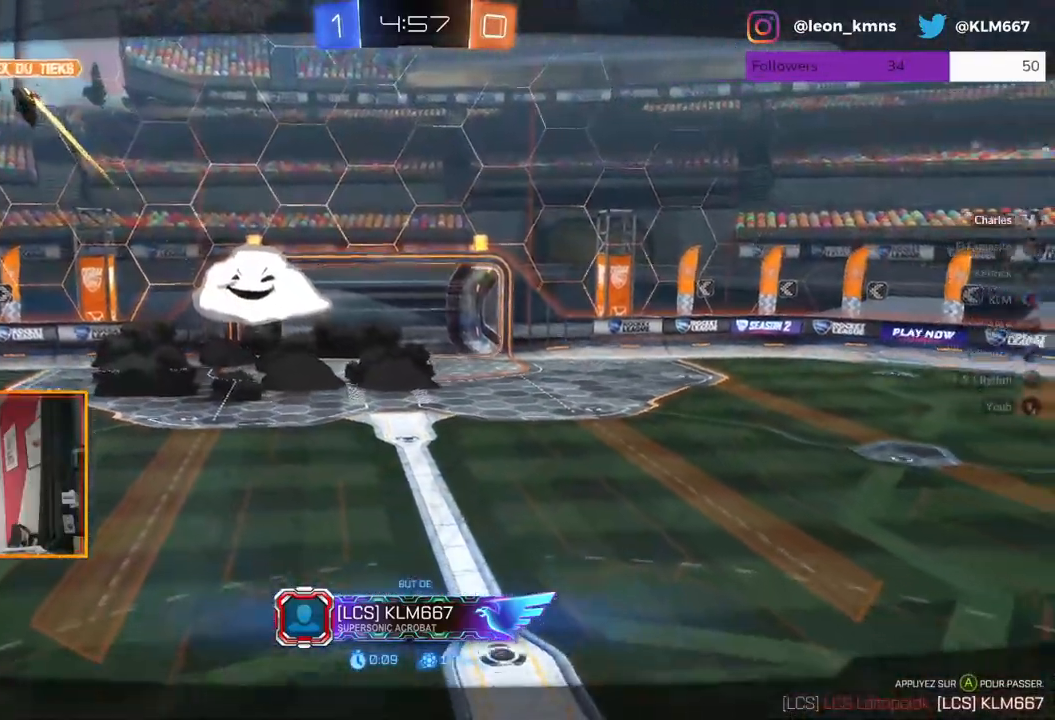
Gameplay with a controller (Xbox layout); each line is a JSON object with the inputs held at the frame after it. "events" lists button and stick changes between this image and that frame as [ms after this image, input, new state], when the widget could be followed in between.
{"buttons": ["B"], "left_stick": "center", "right_stick": "center", "events": [[500, "B", "down"]]}
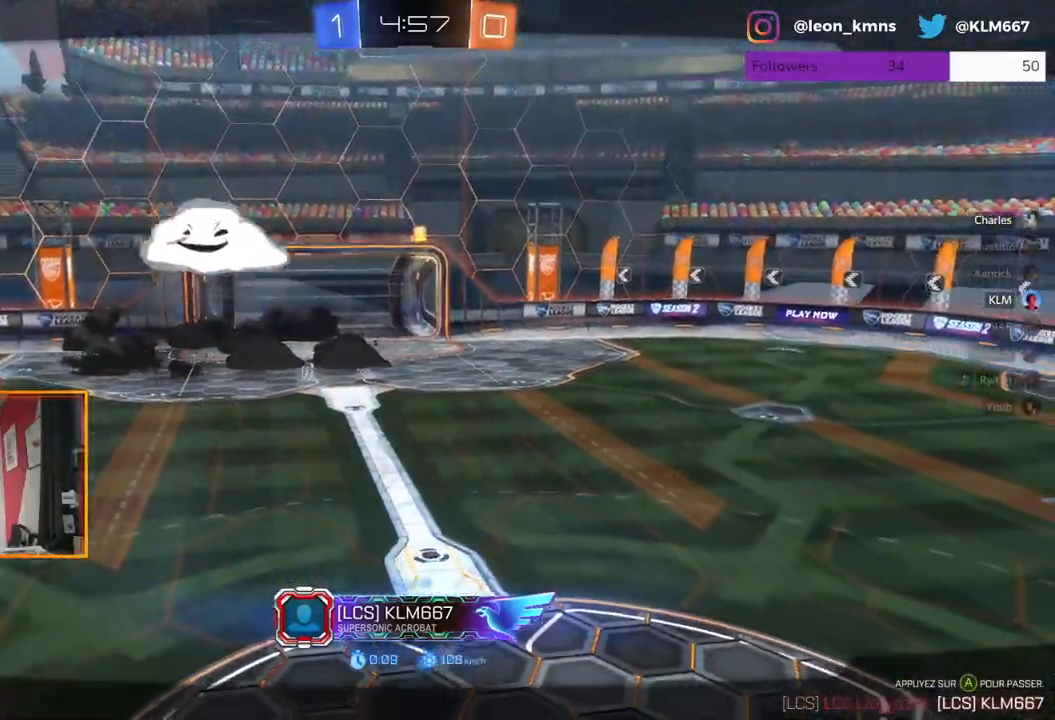
{"buttons": [], "left_stick": "center", "right_stick": "center", "events": [[433, "B", "up"]]}
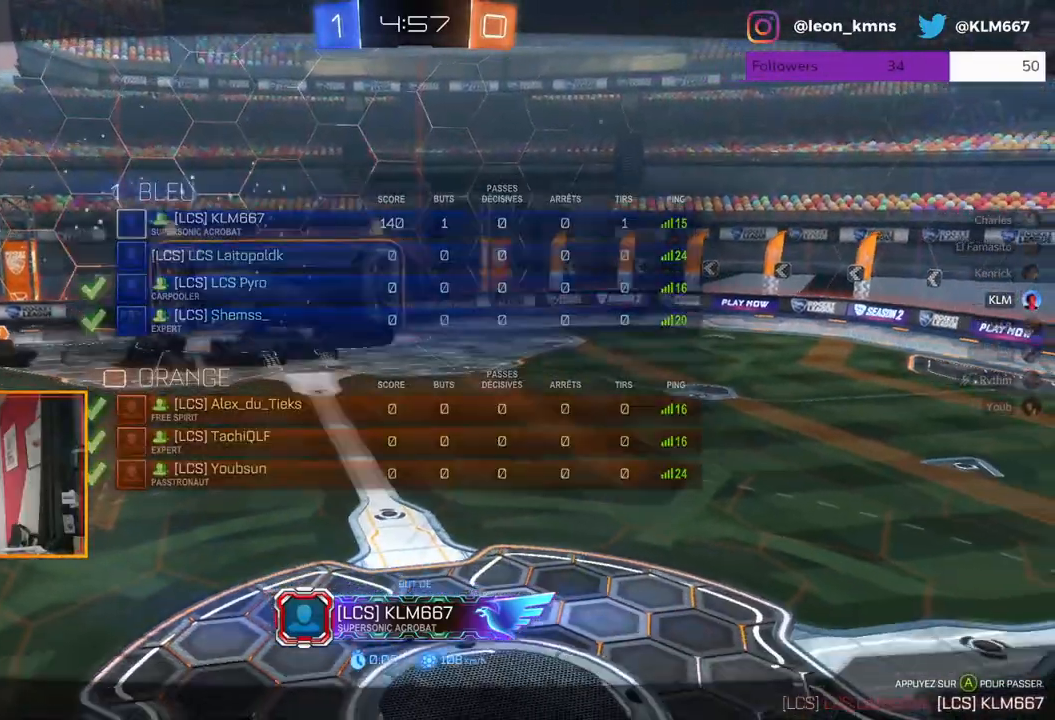
{"buttons": [], "left_stick": "center", "right_stick": "center", "events": []}
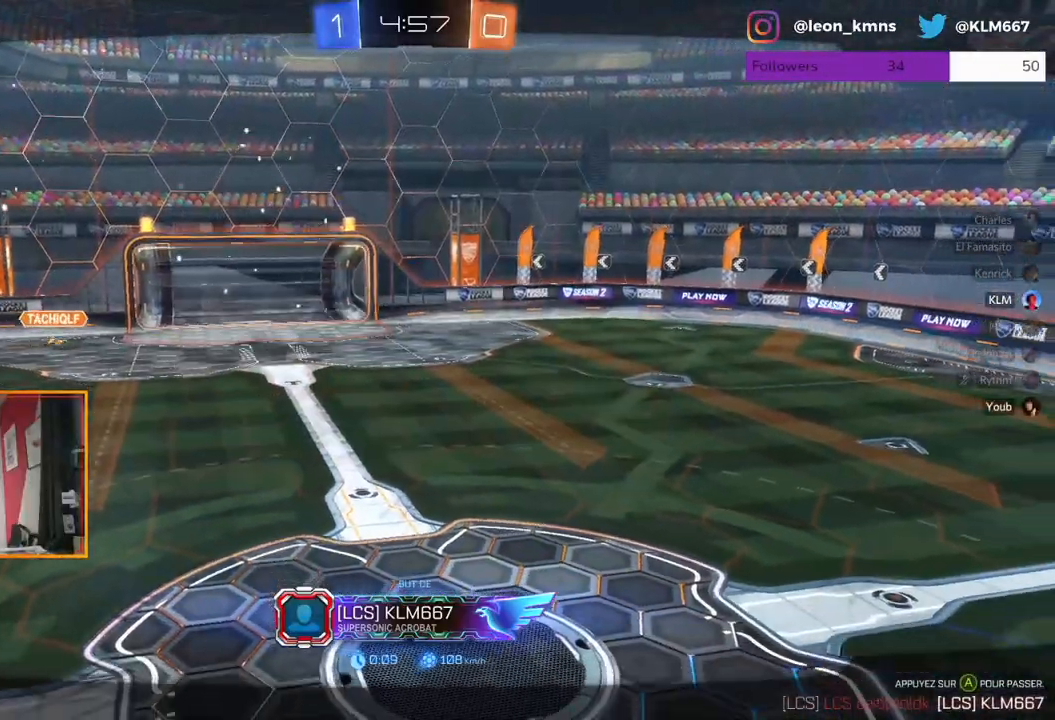
{"buttons": [], "left_stick": "center", "right_stick": "center", "events": [[17, "B", "down"], [383, "B", "up"]]}
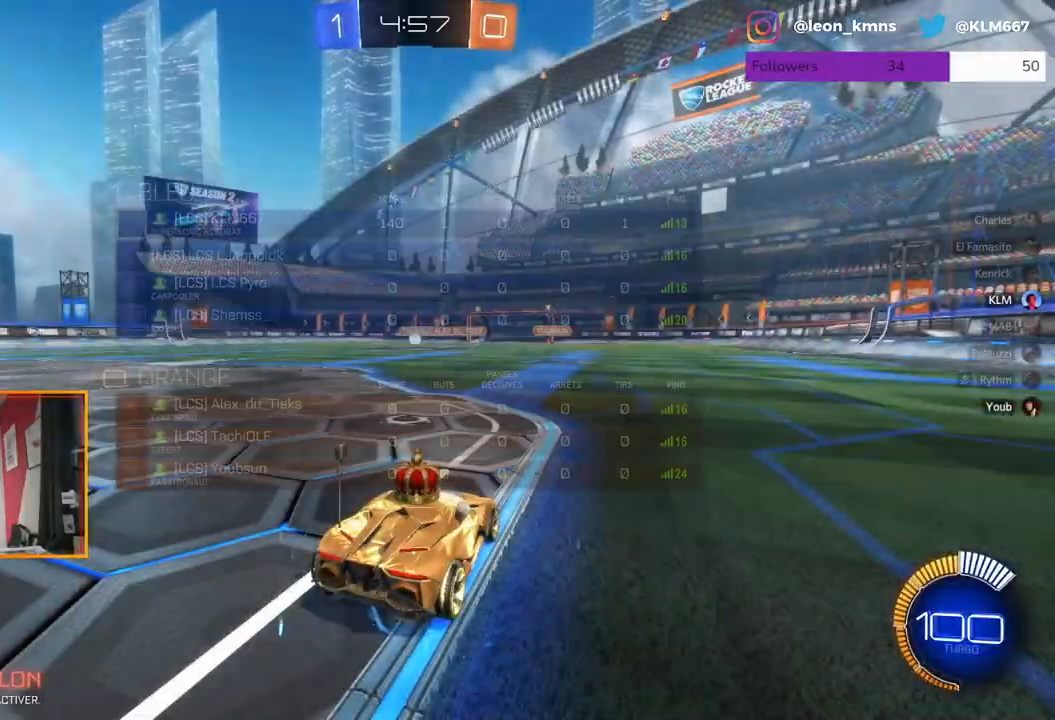
{"buttons": [], "left_stick": "center", "right_stick": "center", "events": []}
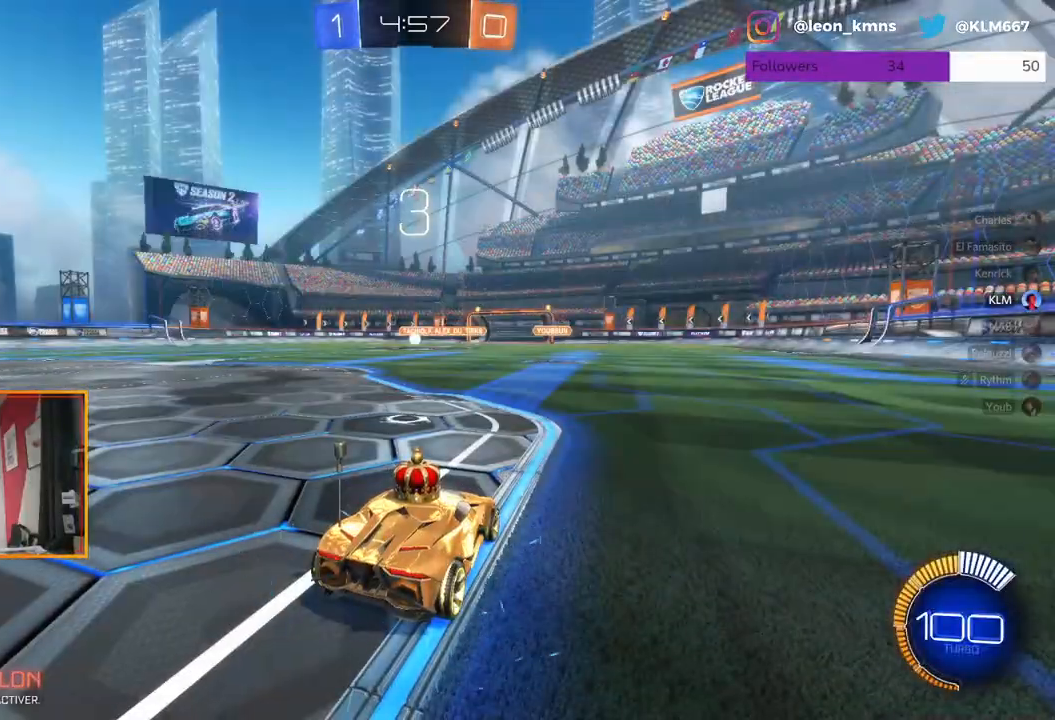
{"buttons": ["L2", "R2"], "left_stick": "center", "right_stick": "center", "events": [[167, "R2", "down"], [400, "L2", "down"]]}
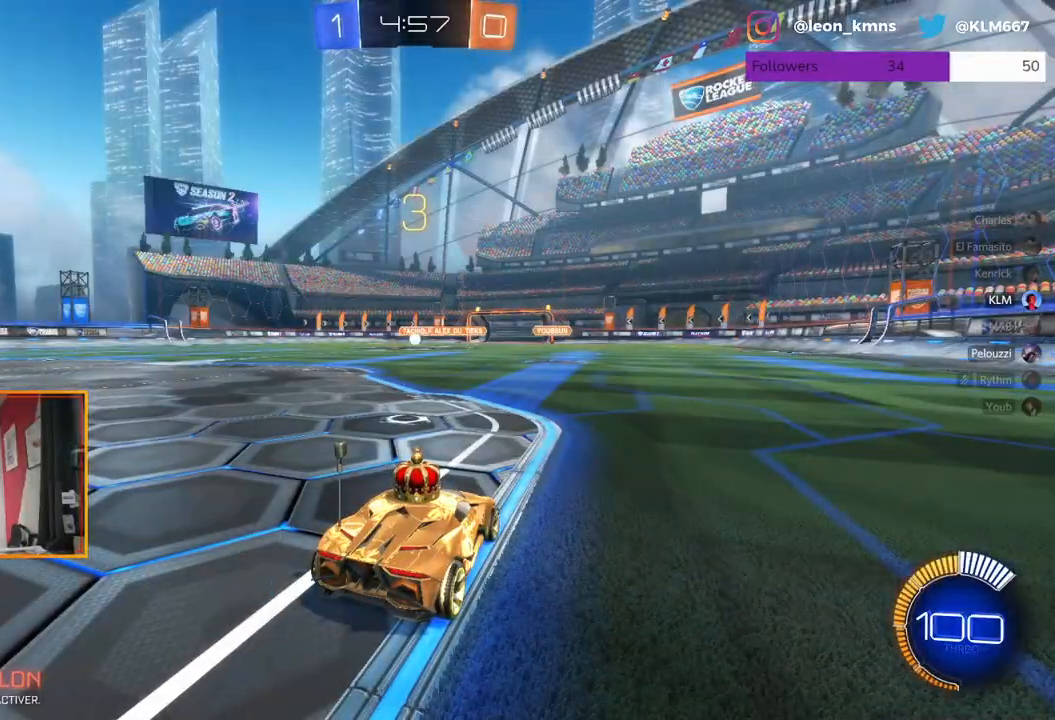
{"buttons": ["R2"], "left_stick": "center", "right_stick": "center", "events": [[83, "R2", "up"], [417, "L2", "up"], [433, "R2", "down"]]}
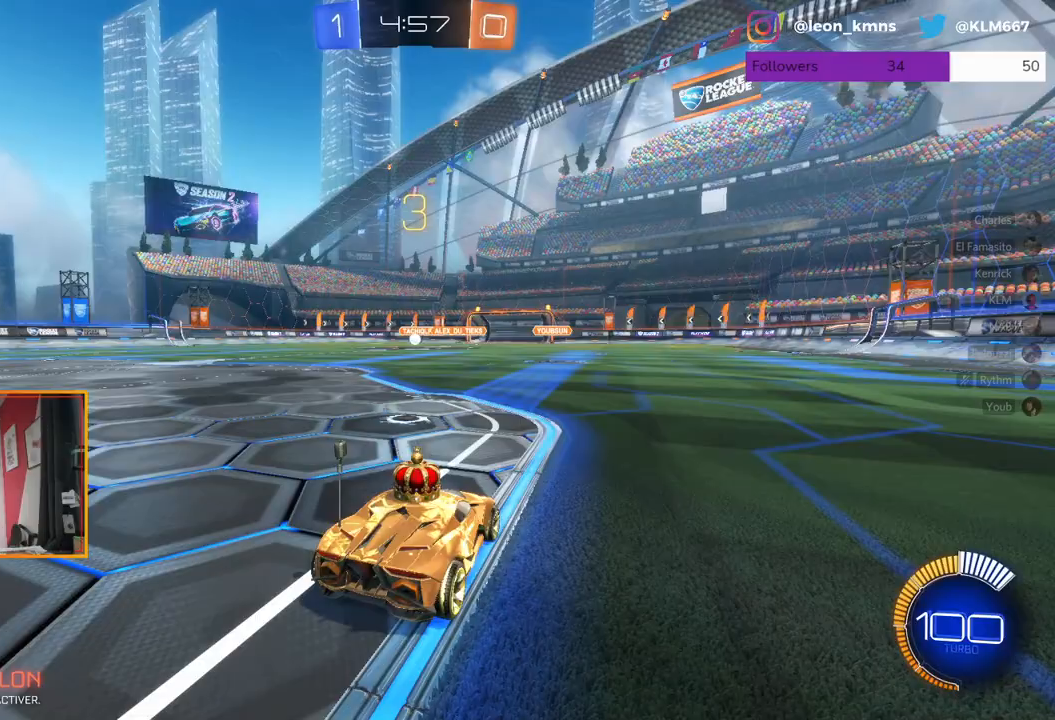
{"buttons": [], "left_stick": "center", "right_stick": "center", "events": [[117, "R2", "up"]]}
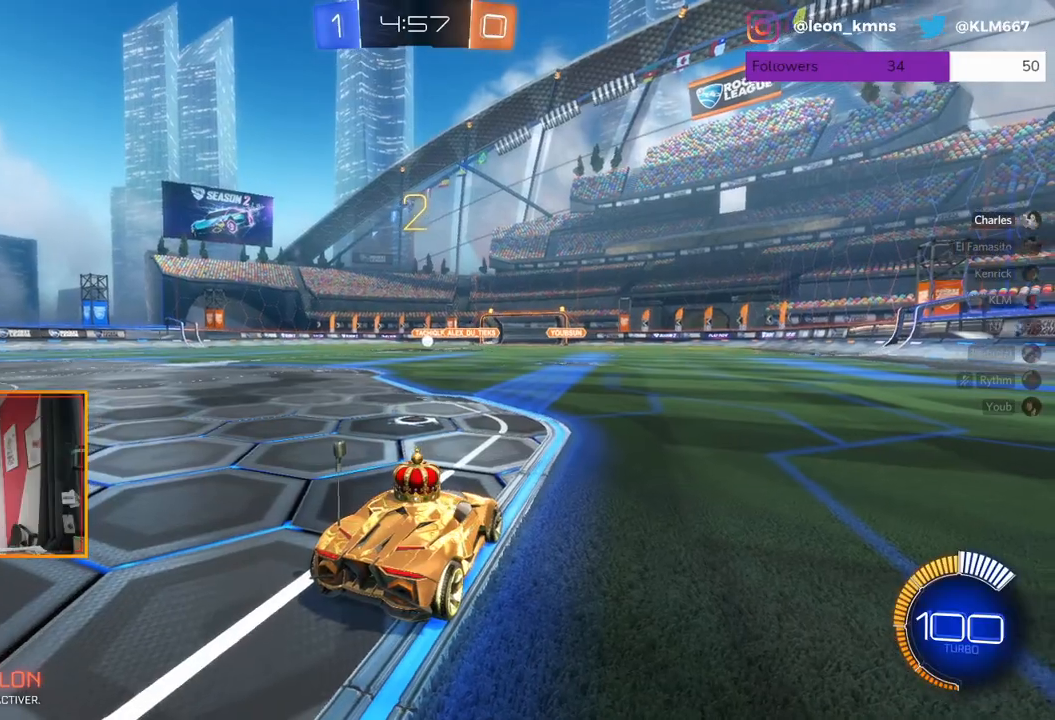
{"buttons": ["L2"], "left_stick": "center", "right_stick": "center", "events": [[483, "L2", "down"]]}
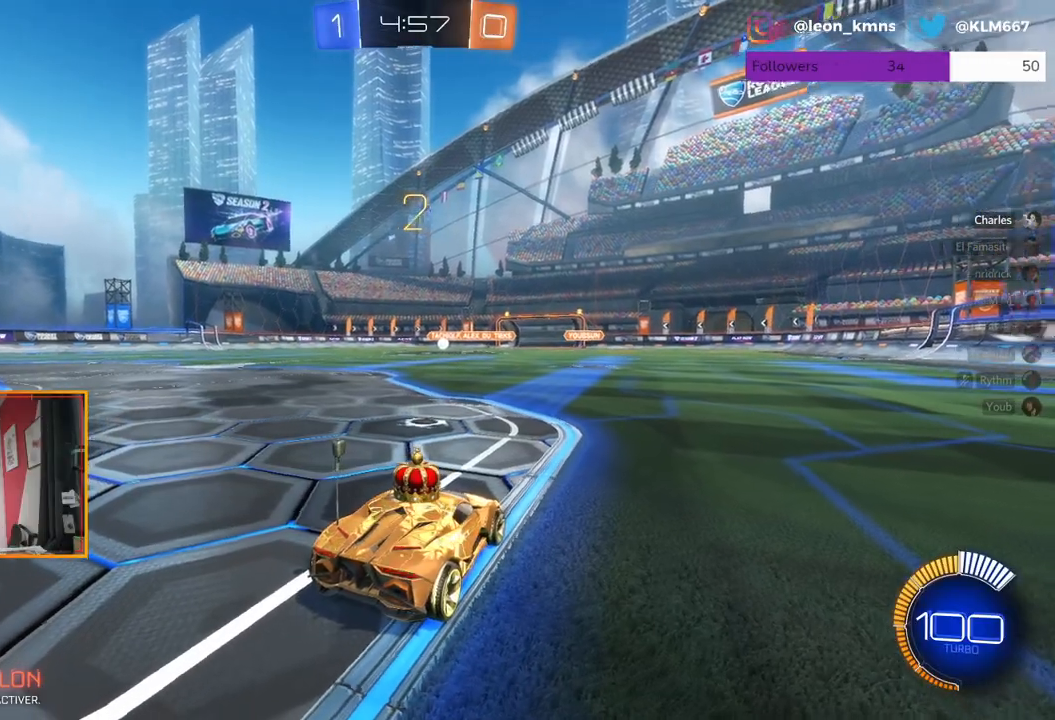
{"buttons": ["L2"], "left_stick": "center", "right_stick": "center", "events": []}
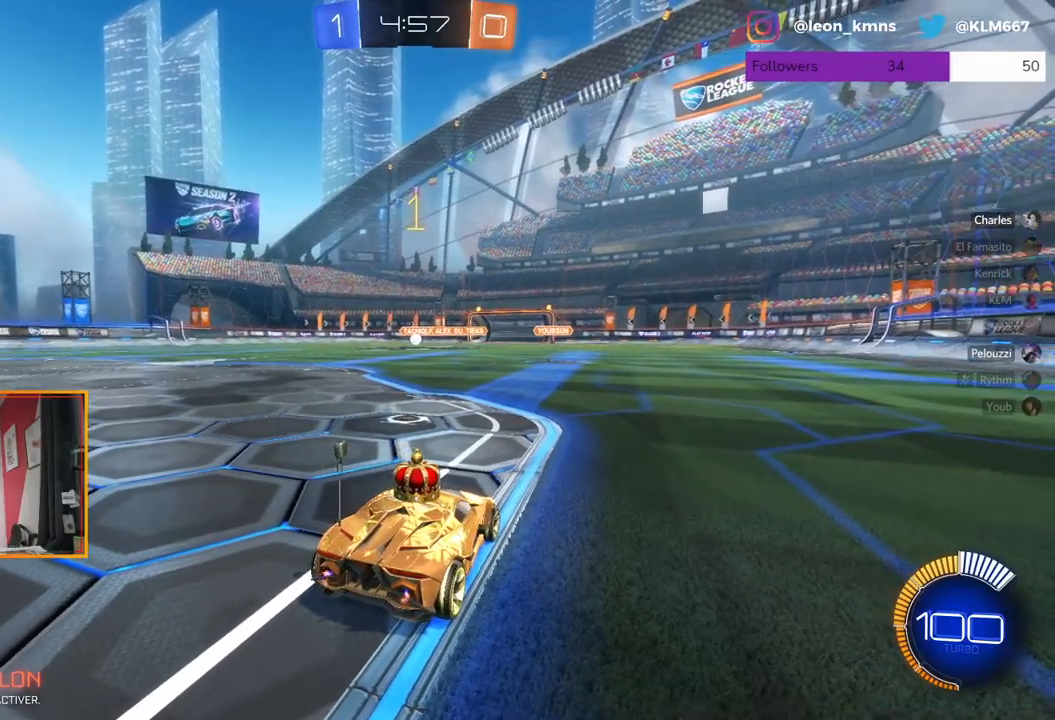
{"buttons": ["L2"], "left_stick": "center", "right_stick": "center", "events": []}
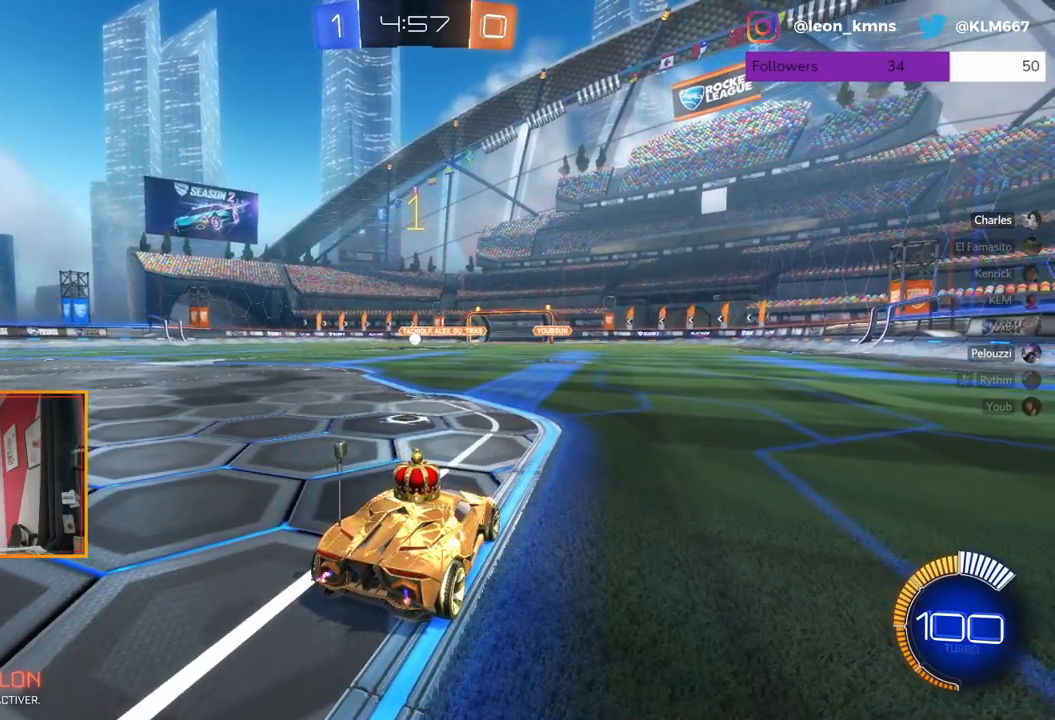
{"buttons": ["L2"], "left_stick": "right", "right_stick": "center", "events": [[67, "left_stick", "right"]]}
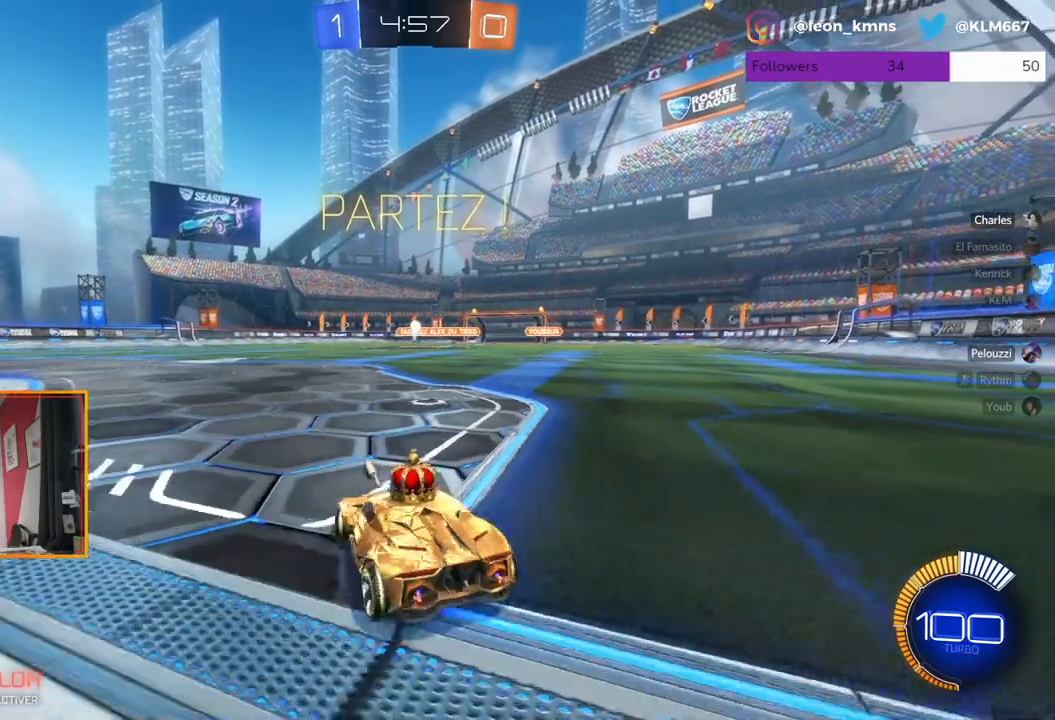
{"buttons": ["R2"], "left_stick": "left", "right_stick": "center", "events": [[133, "R2", "down"], [183, "left_stick", "center"], [200, "L2", "up"], [267, "left_stick", "left"]]}
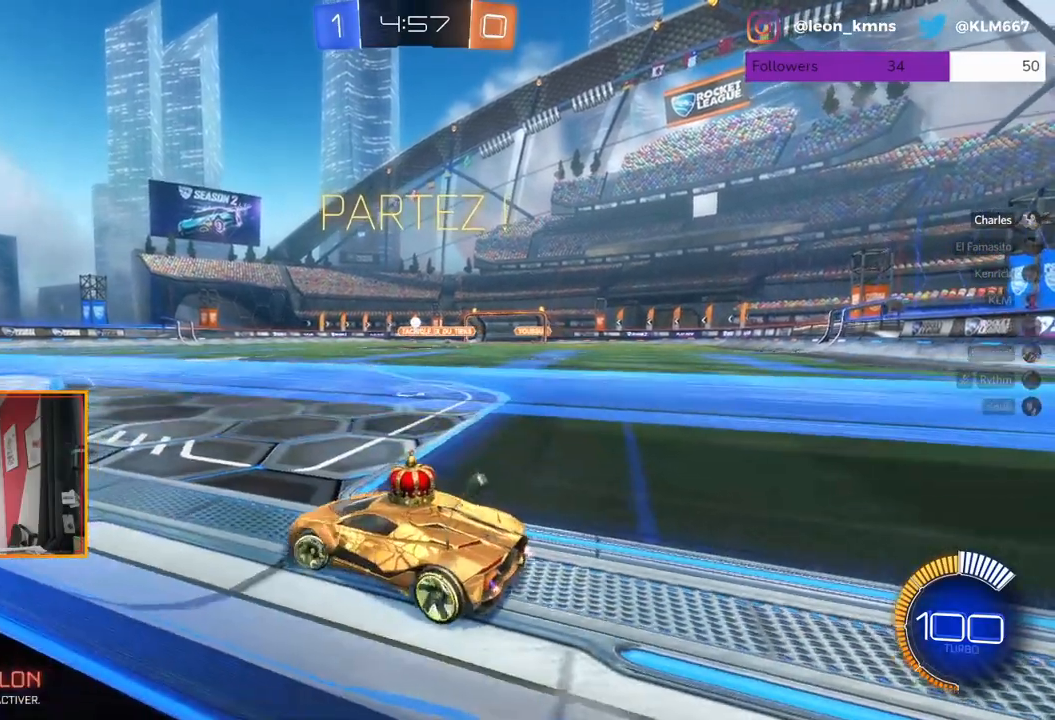
{"buttons": ["R2"], "left_stick": "center", "right_stick": "center", "events": [[267, "left_stick", "center"]]}
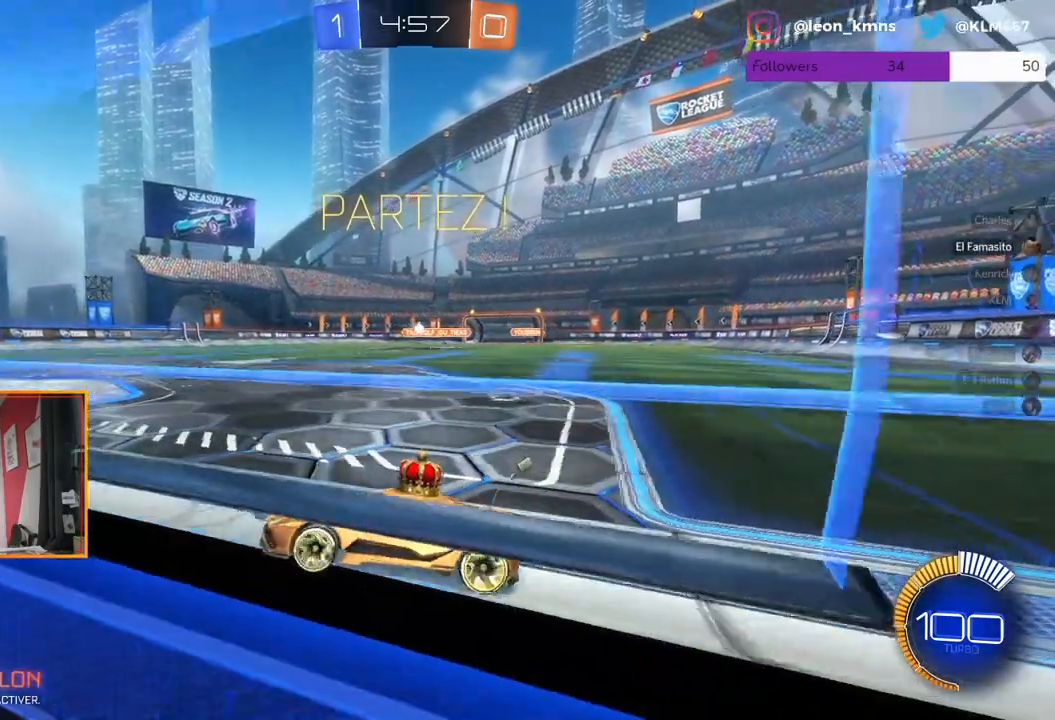
{"buttons": [], "left_stick": "right", "right_stick": "center", "events": [[17, "left_stick", "right"], [233, "left_stick", "center"], [417, "R2", "up"], [500, "left_stick", "right"]]}
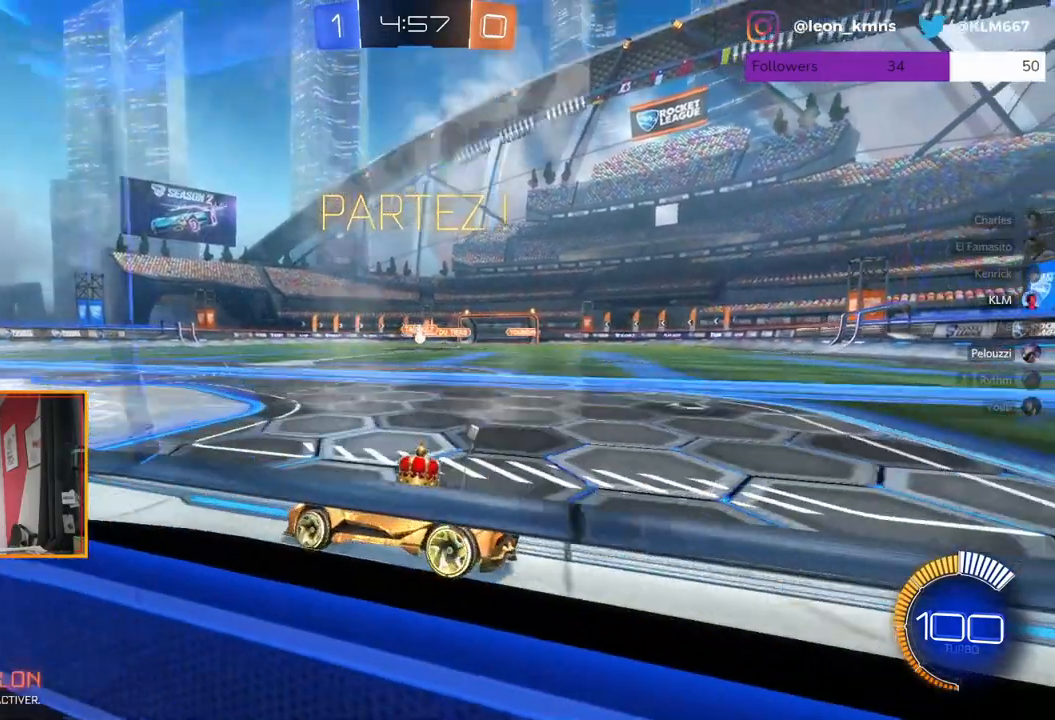
{"buttons": ["R2"], "left_stick": "right", "right_stick": "center", "events": [[217, "L2", "down"], [217, "left_stick", "center"], [283, "R2", "down"], [367, "L2", "up"], [367, "left_stick", "right"]]}
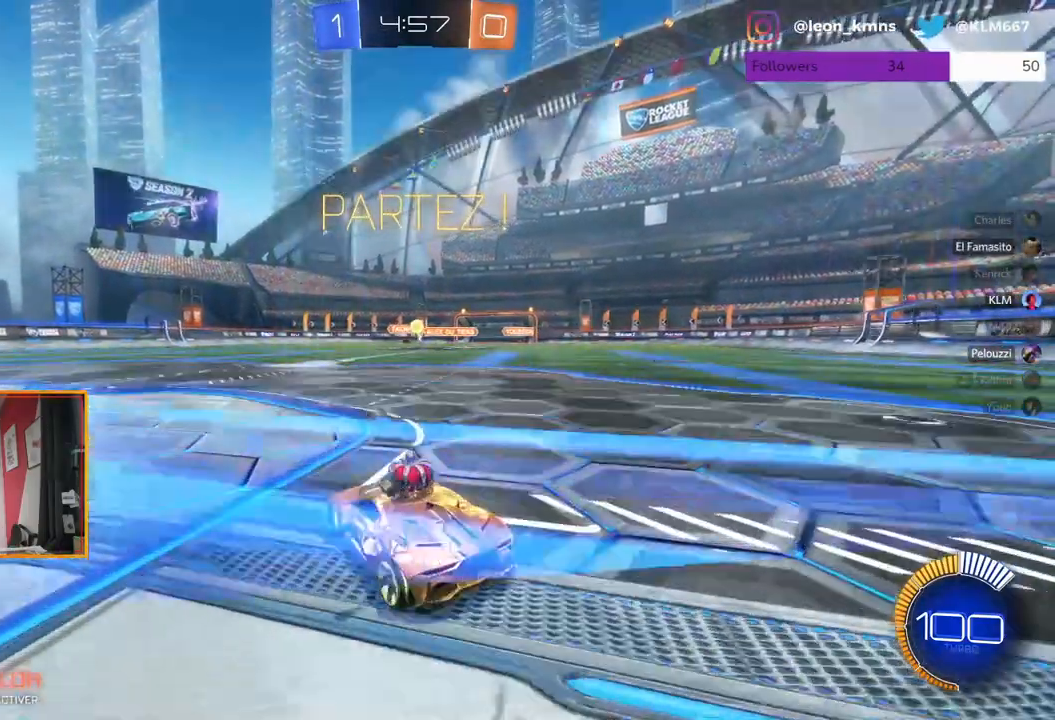
{"buttons": ["R1", "R2"], "left_stick": "center", "right_stick": "center", "events": [[33, "R1", "down"], [83, "left_stick", "center"]]}
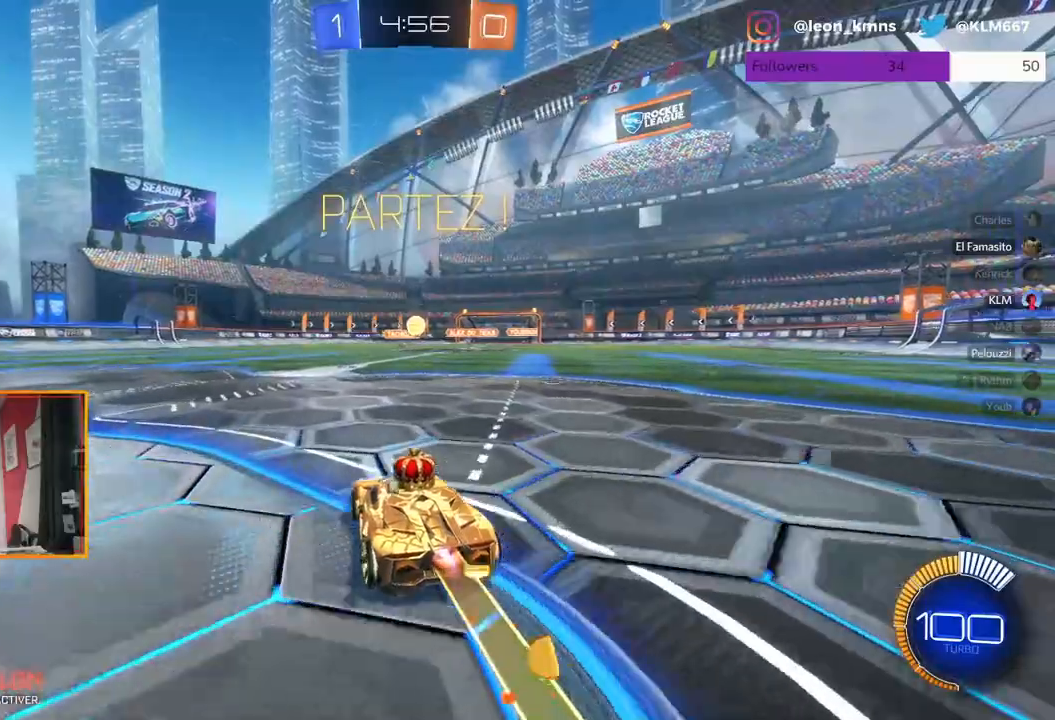
{"buttons": ["A", "R2"], "left_stick": "center", "right_stick": "center", "events": [[267, "R1", "up"], [500, "A", "down"]]}
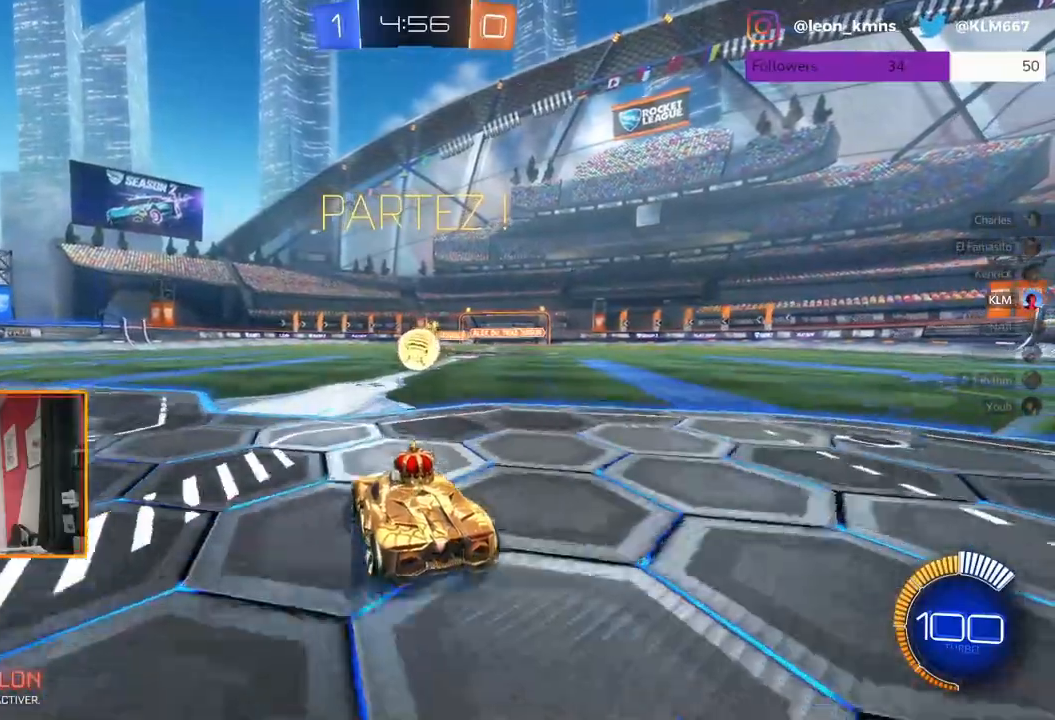
{"buttons": ["R2"], "left_stick": "center", "right_stick": "center", "events": [[133, "A", "up"]]}
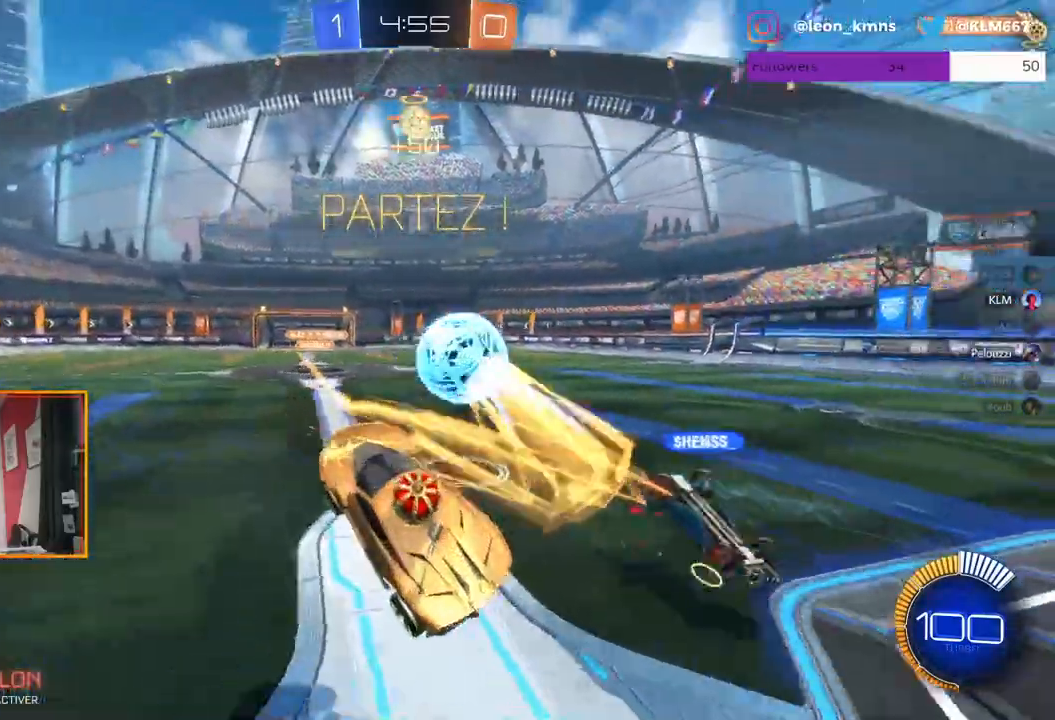
{"buttons": [], "left_stick": "up", "right_stick": "center", "events": [[150, "R2", "up"], [483, "left_stick", "up"]]}
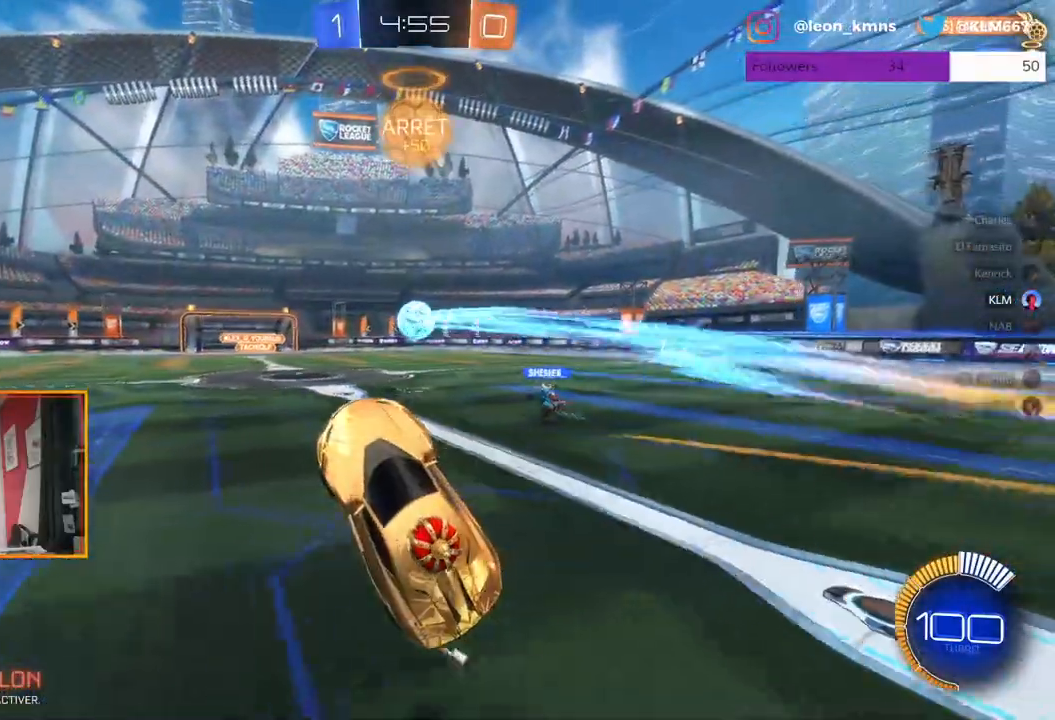
{"buttons": ["R2"], "left_stick": "left", "right_stick": "center", "events": [[50, "left_stick", "up-left"], [83, "R2", "down"], [233, "left_stick", "left"]]}
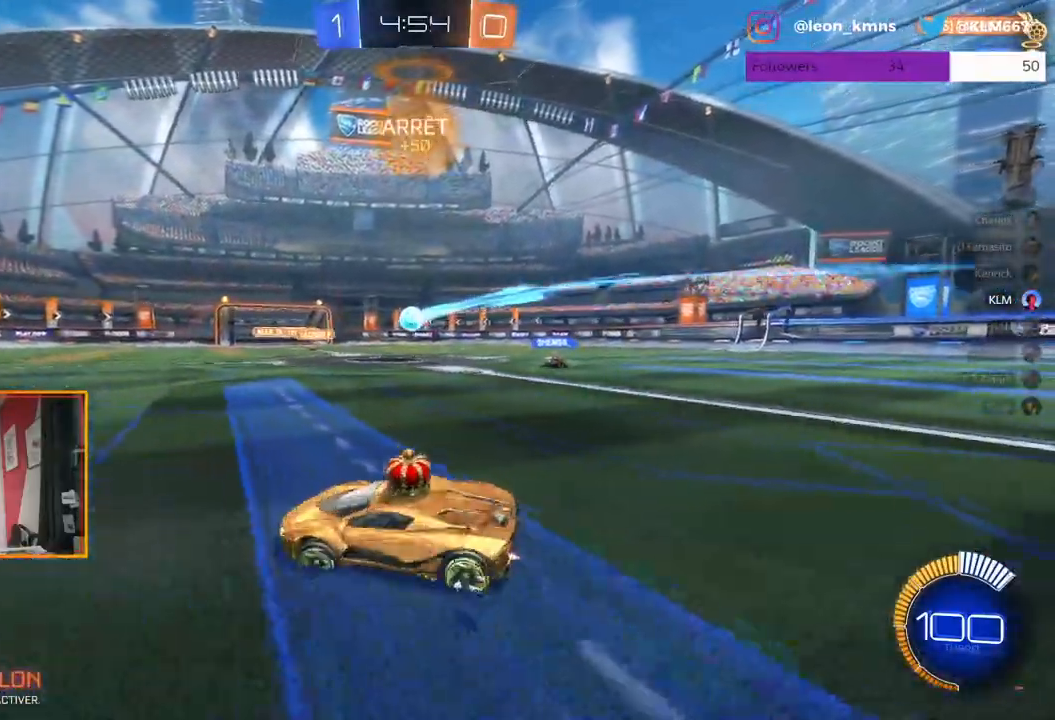
{"buttons": ["R2"], "left_stick": "left", "right_stick": "center", "events": [[233, "L1", "down"], [317, "L1", "up"]]}
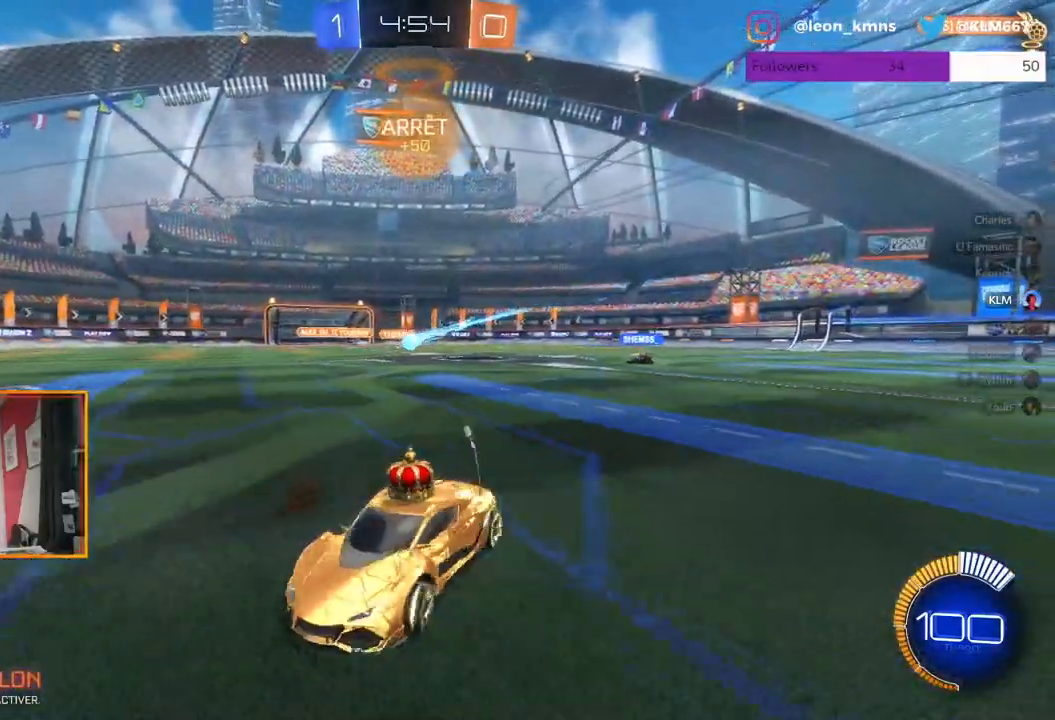
{"buttons": ["R2"], "left_stick": "center", "right_stick": "center", "events": [[367, "left_stick", "center"]]}
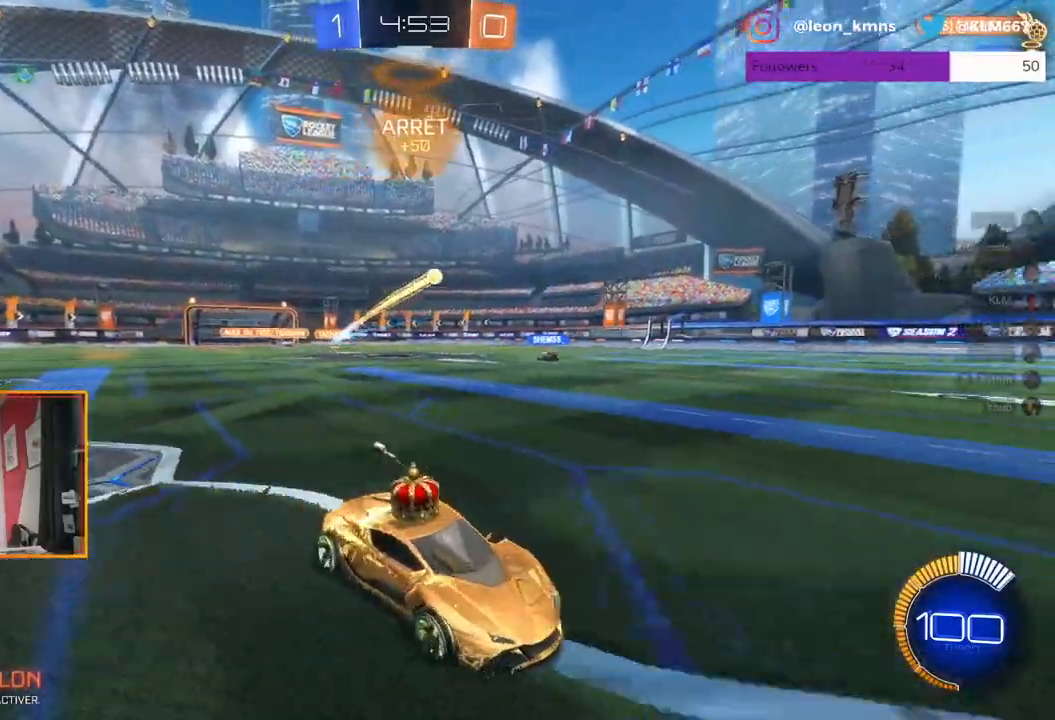
{"buttons": ["R2"], "left_stick": "left", "right_stick": "center", "events": [[367, "left_stick", "left"]]}
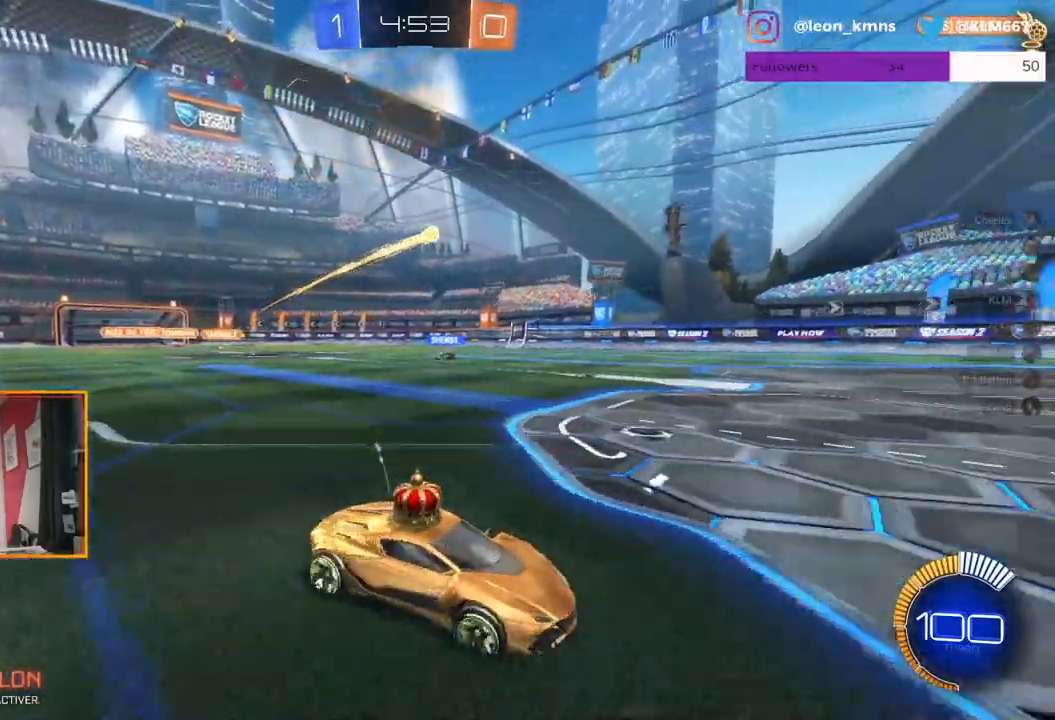
{"buttons": ["R2"], "left_stick": "center", "right_stick": "center", "events": [[83, "left_stick", "center"], [367, "left_stick", "right"], [500, "left_stick", "center"]]}
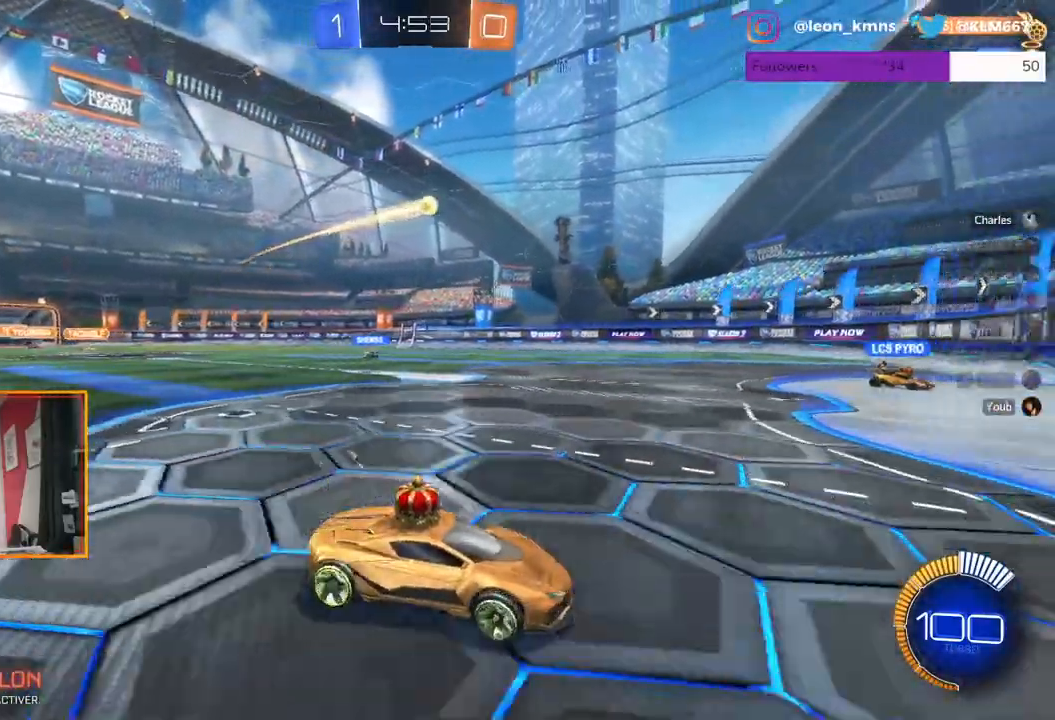
{"buttons": ["R2"], "left_stick": "up-left", "right_stick": "center", "events": [[350, "left_stick", "left"], [433, "left_stick", "up-left"]]}
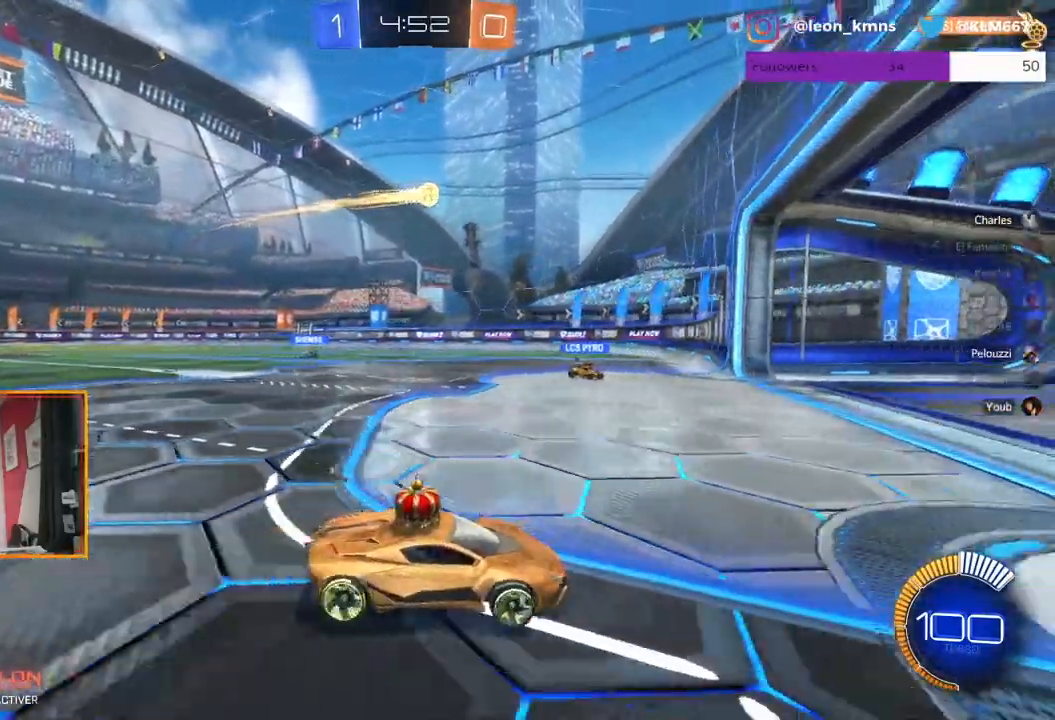
{"buttons": ["R2"], "left_stick": "left", "right_stick": "center", "events": [[33, "L2", "down"], [83, "R2", "up"], [83, "left_stick", "up"], [233, "left_stick", "center"], [267, "L2", "up"], [317, "left_stick", "left"], [350, "R2", "down"]]}
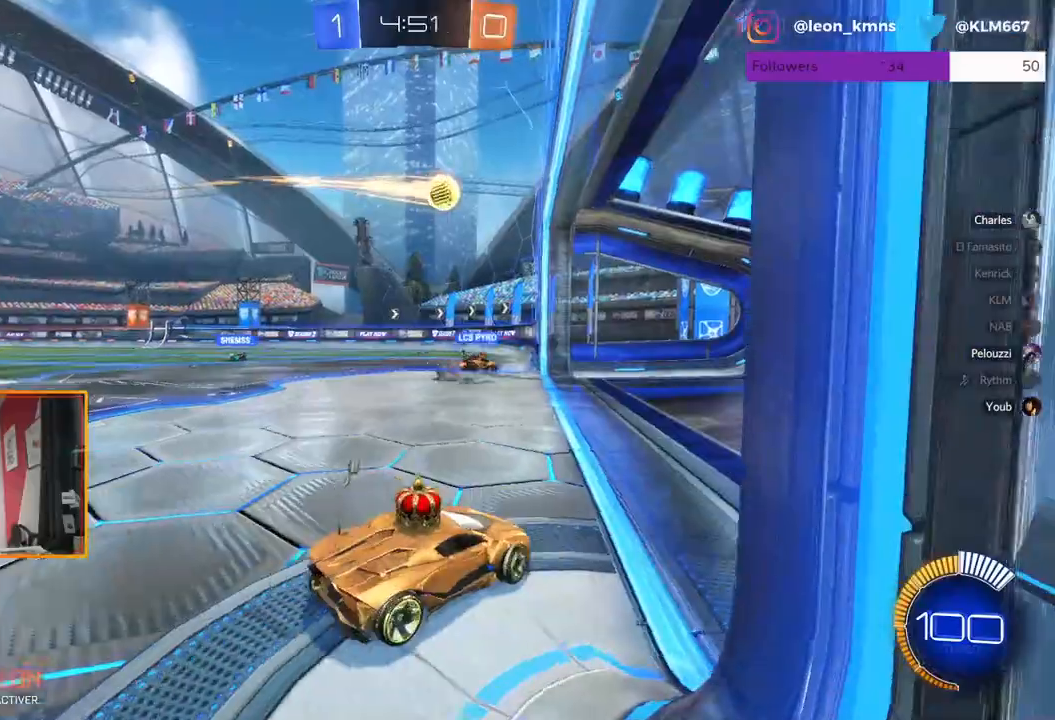
{"buttons": [], "left_stick": "center", "right_stick": "center", "events": [[17, "L2", "down"], [50, "left_stick", "center"], [67, "R2", "up"], [417, "L2", "up"]]}
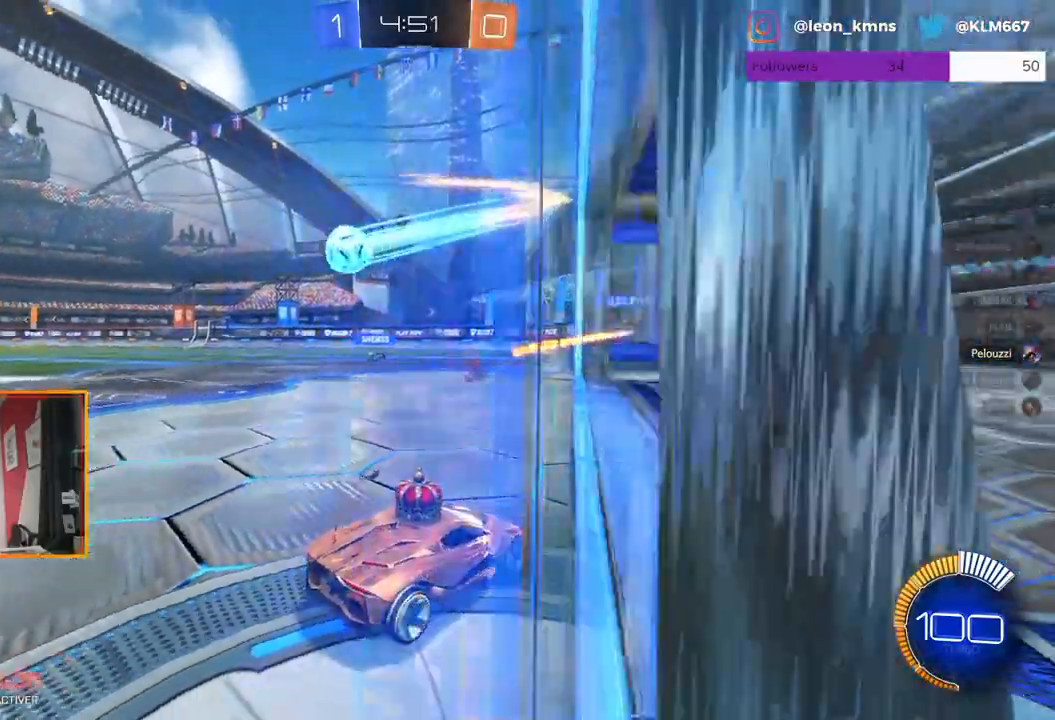
{"buttons": ["L2"], "left_stick": "right", "right_stick": "center", "events": [[133, "L2", "down"], [200, "left_stick", "right"]]}
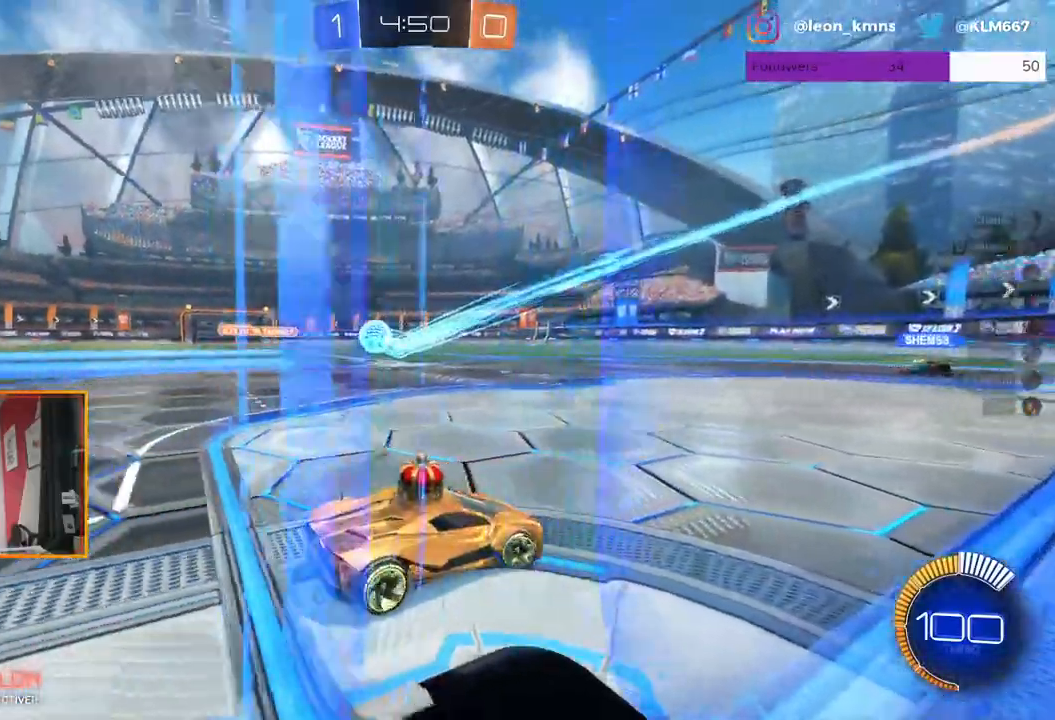
{"buttons": ["R2"], "left_stick": "center", "right_stick": "center", "events": [[67, "R2", "down"], [133, "left_stick", "center"], [250, "L2", "up"]]}
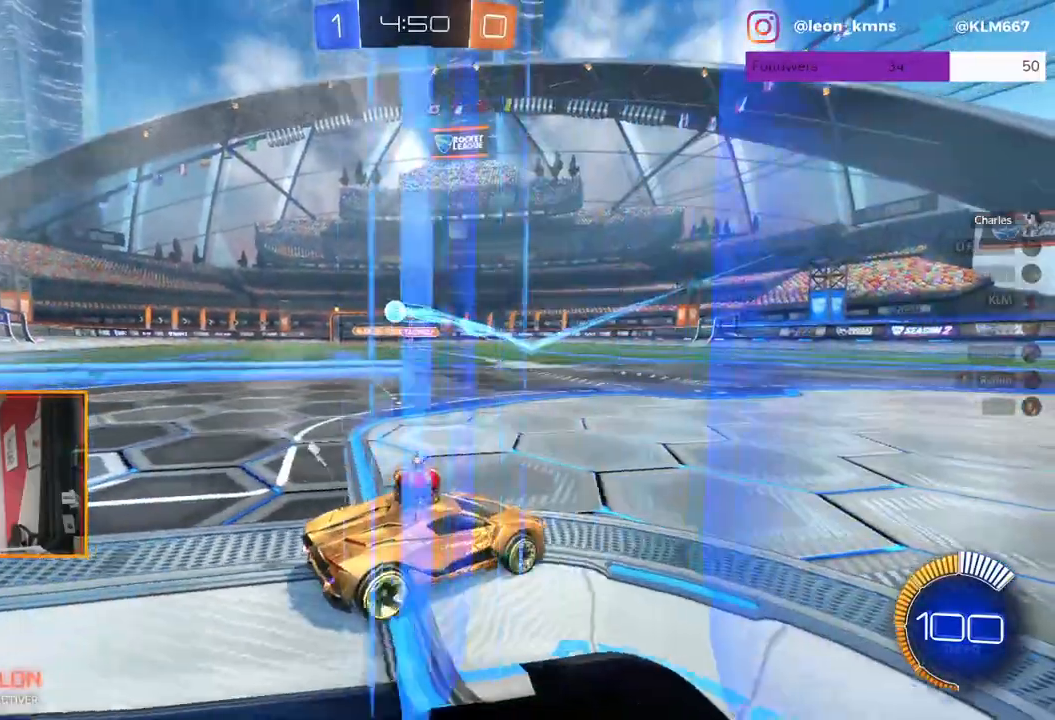
{"buttons": ["L2"], "left_stick": "center", "right_stick": "center", "events": [[250, "left_stick", "left"], [383, "L2", "down"], [417, "left_stick", "center"], [450, "R2", "up"]]}